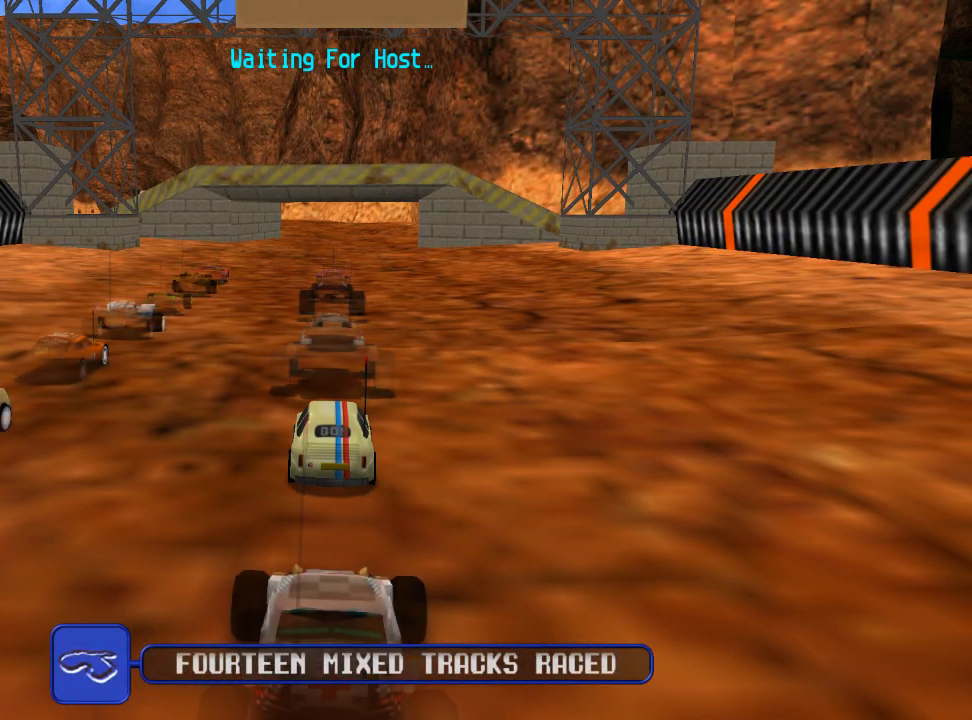
Gameplay with a controller (Xbox layout); each line is a JSON object with the inputs held at the frame after it. "events" lists button and stick changes between this image and that frame as [ms after this image, input, new state], when the widget could be followed in between.
{"buttons": ["A", "DPAD_UP", "DPAD_LEFT"], "left_stick": "center", "right_stick": "center", "events": [[17, "DPAD_LEFT", "down"], [17, "DPAD_UP", "down"], [67, "A", "down"]]}
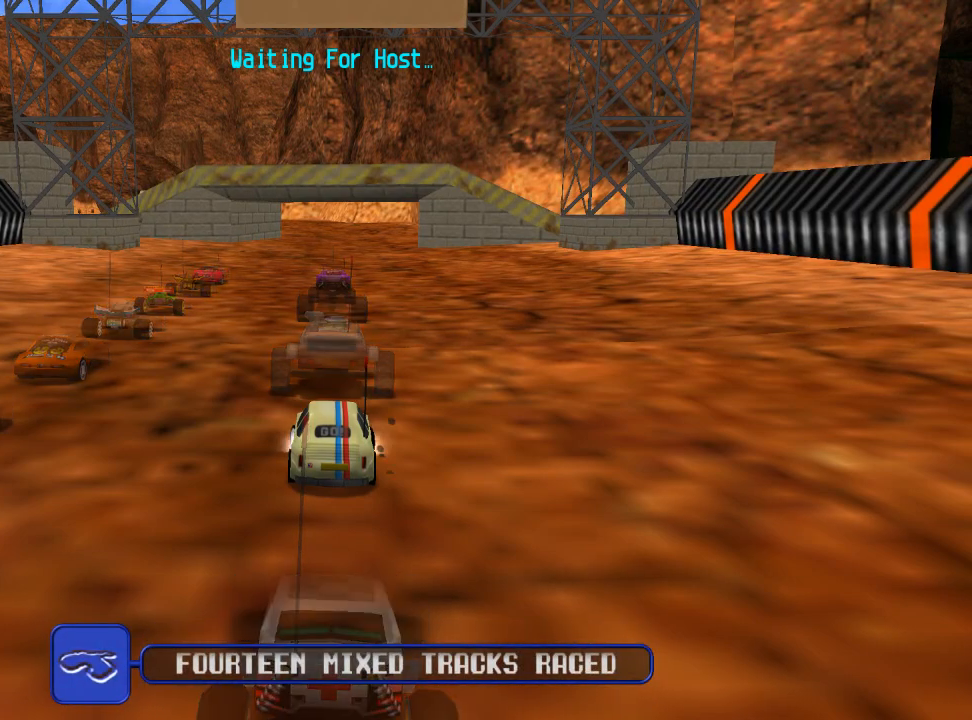
{"buttons": ["A", "DPAD_UP", "DPAD_LEFT"], "left_stick": "center", "right_stick": "center", "events": []}
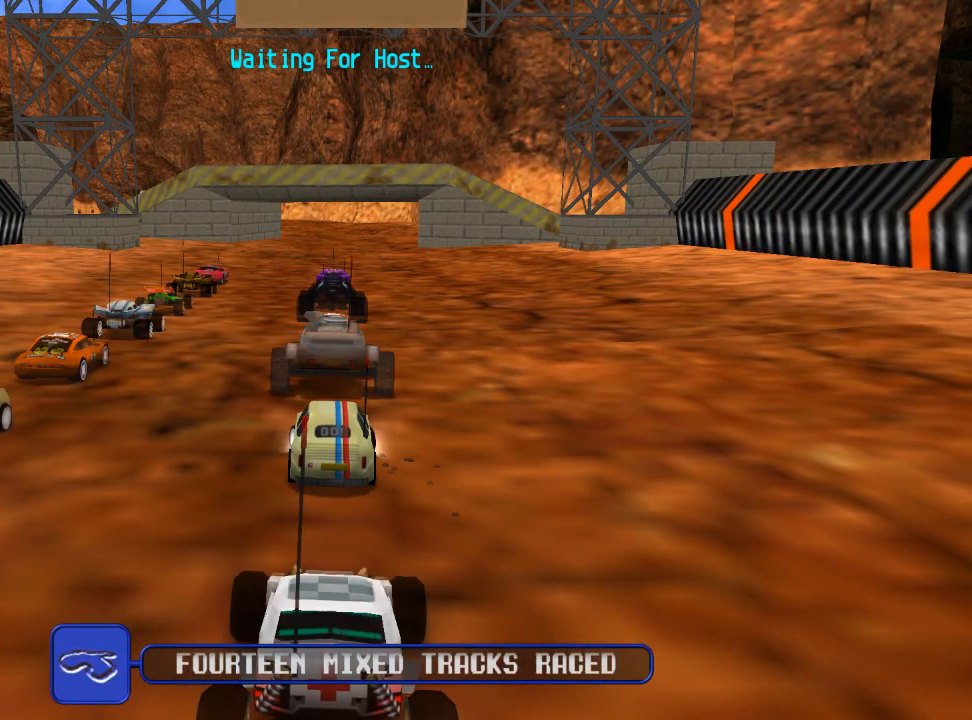
{"buttons": ["DPAD_UP"], "left_stick": "center", "right_stick": "center", "events": [[400, "A", "up"], [467, "DPAD_UP", "up"], [500, "DPAD_LEFT", "up"], [500, "DPAD_UP", "down"]]}
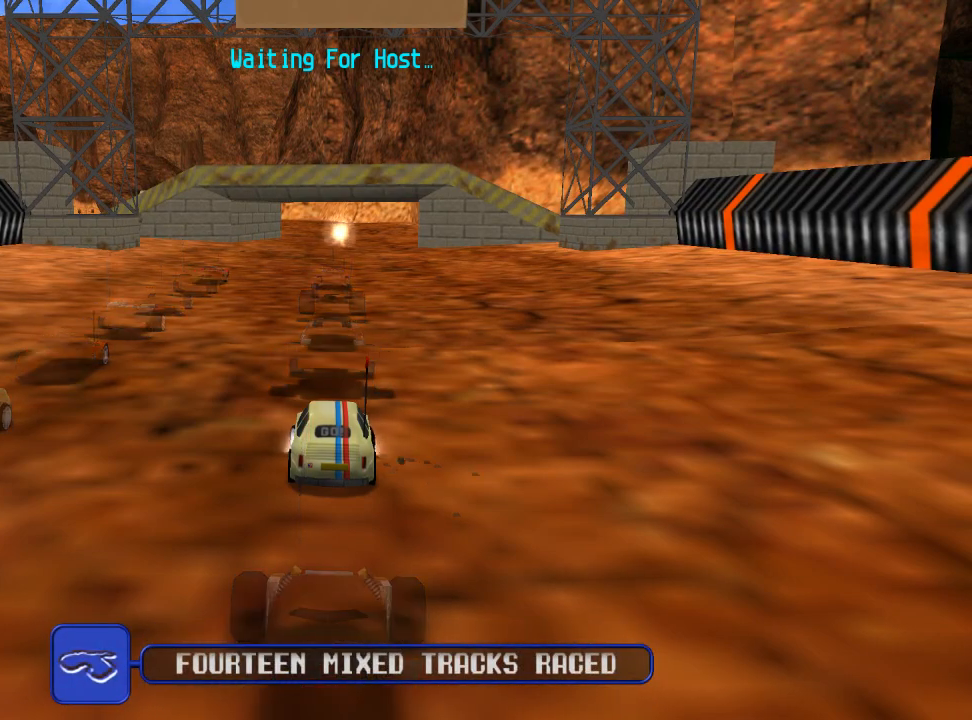
{"buttons": ["A", "DPAD_UP", "DPAD_RIGHT"], "left_stick": "center", "right_stick": "center", "events": [[17, "DPAD_UP", "up"], [167, "DPAD_RIGHT", "down"], [183, "A", "down"], [183, "DPAD_UP", "down"], [217, "DPAD_DOWN", "down"], [267, "DPAD_DOWN", "up"], [317, "DPAD_DOWN", "down"], [333, "DPAD_DOWN", "up"]]}
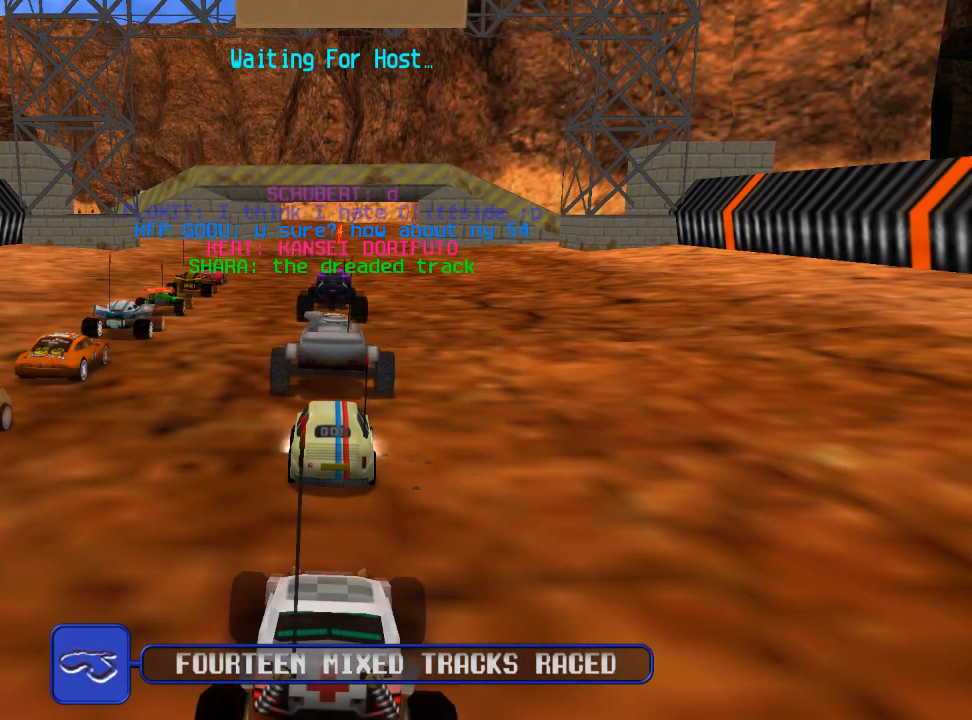
{"buttons": ["A", "DPAD_UP", "DPAD_LEFT"], "left_stick": "center", "right_stick": "center", "events": [[50, "DPAD_DOWN", "down"], [100, "DPAD_DOWN", "up"], [133, "DPAD_UP", "up"], [150, "DPAD_RIGHT", "up"], [167, "A", "up"], [250, "DPAD_LEFT", "down"], [250, "DPAD_UP", "down"], [317, "A", "down"]]}
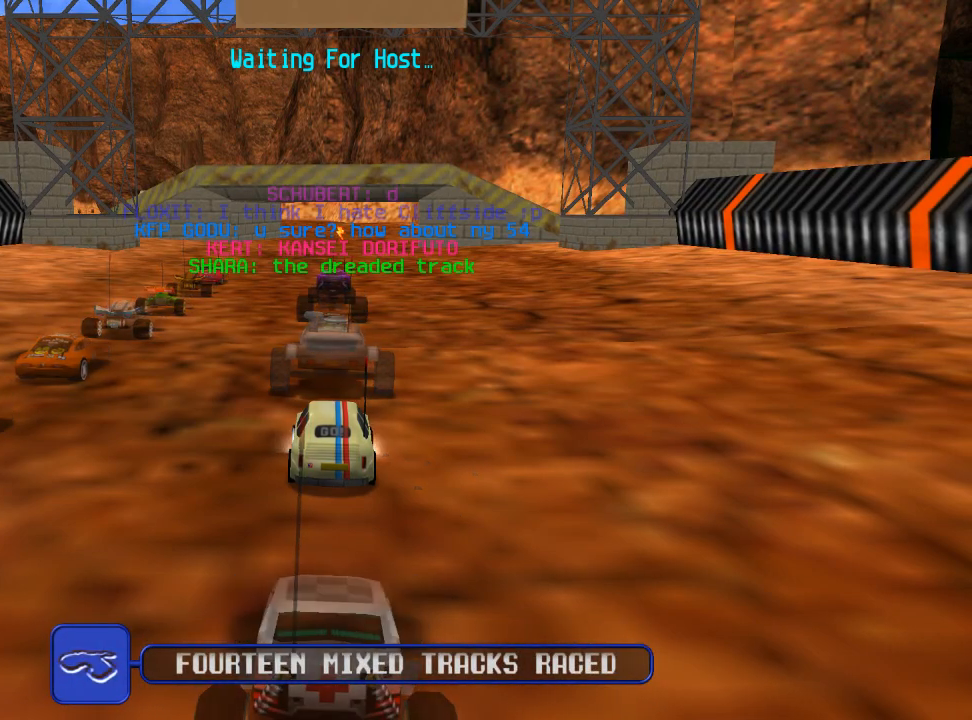
{"buttons": ["DPAD_LEFT"], "left_stick": "center", "right_stick": "center", "events": [[317, "A", "up"], [417, "DPAD_UP", "up"], [450, "DPAD_UP", "down"], [467, "DPAD_UP", "up"]]}
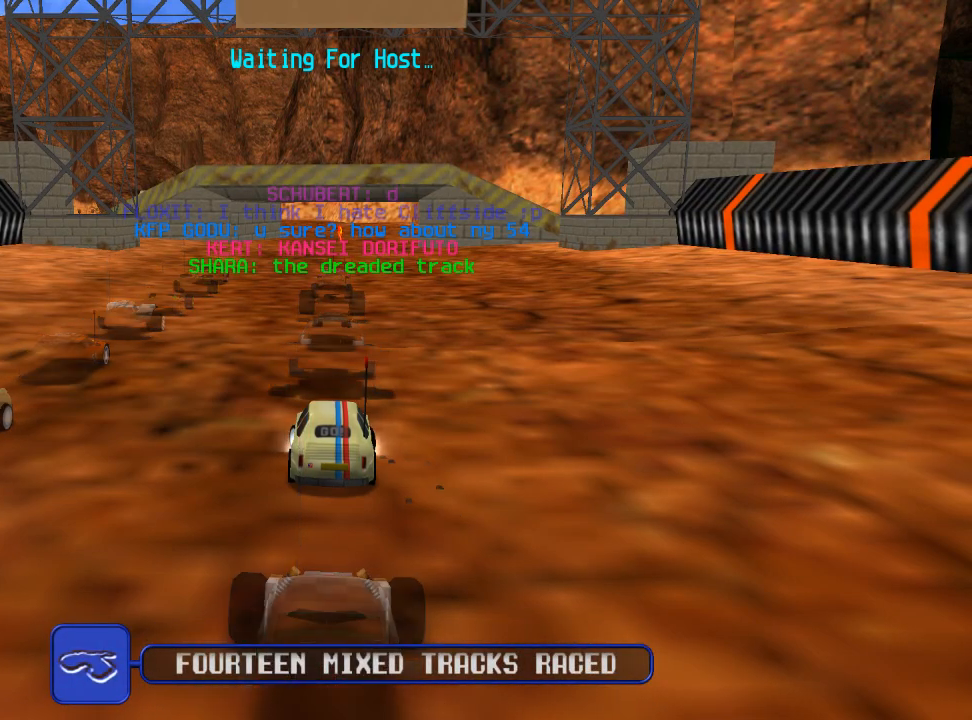
{"buttons": [], "left_stick": "center", "right_stick": "center", "events": [[17, "A", "down"], [67, "DPAD_UP", "down"], [283, "A", "up"], [317, "DPAD_UP", "up"], [500, "DPAD_LEFT", "up"]]}